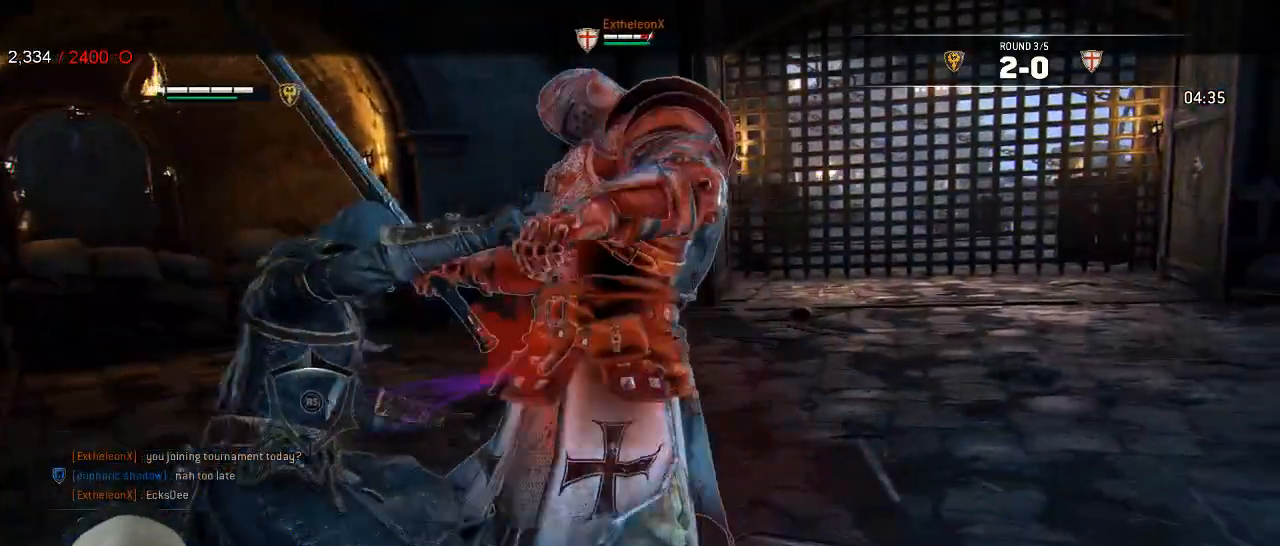
Gameplay with a controller (Xbox layout); each line is a JSON object with the inputs held at the frame after it (dt_ms = milliseconds from this image to that frame). "events" lists button and stick changes between this image and that frame as [ms after this image, input, new state], when the widget could be followed in between. Not read: SHARE Y.
{"dt_ms": 500, "buttons": ["L2"], "left_stick": "up", "right_stick": "center", "events": [[117, "R1", "up"], [200, "left_stick", "up"]]}
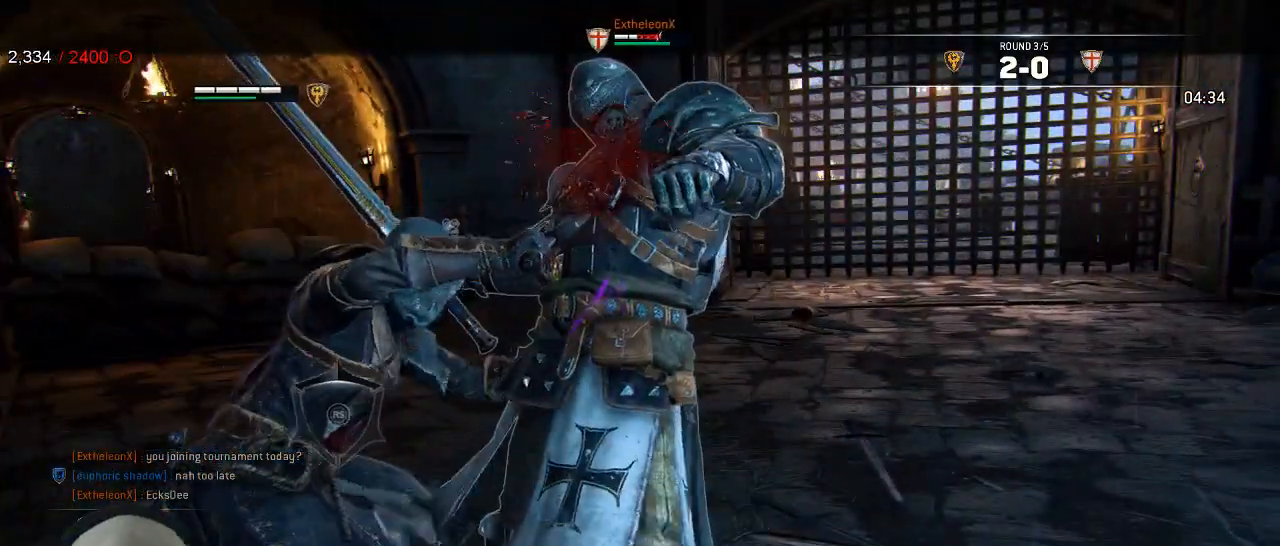
{"dt_ms": 500, "buttons": ["L2"], "left_stick": "up-left", "right_stick": "right", "events": [[300, "right_stick", "right"], [483, "left_stick", "up-left"]]}
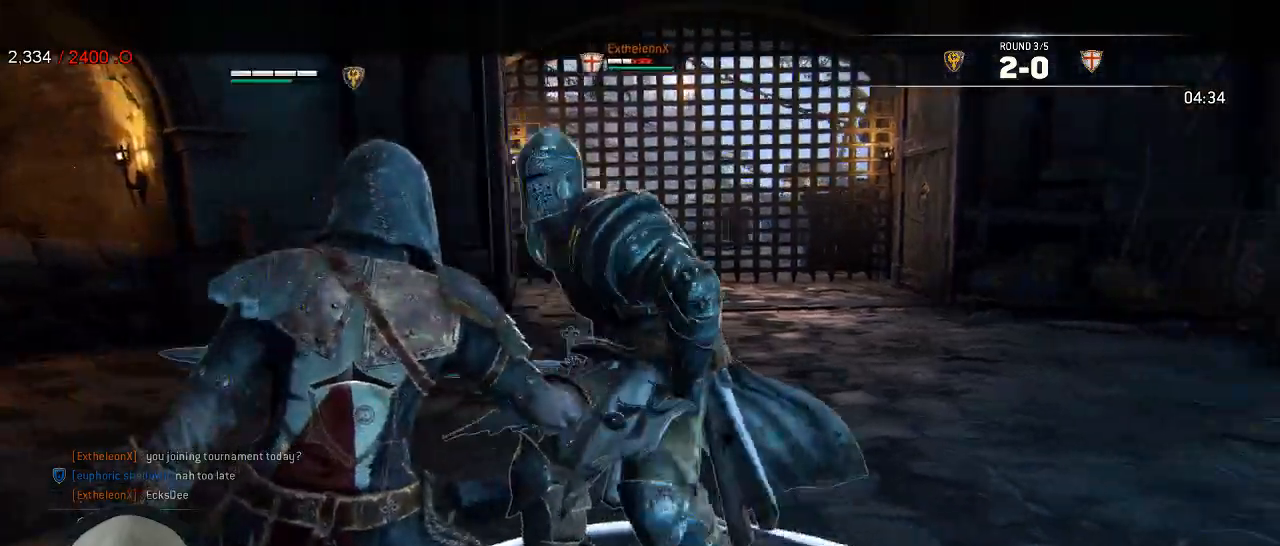
{"dt_ms": 1000, "buttons": ["L2"], "left_stick": "left", "right_stick": "center"}
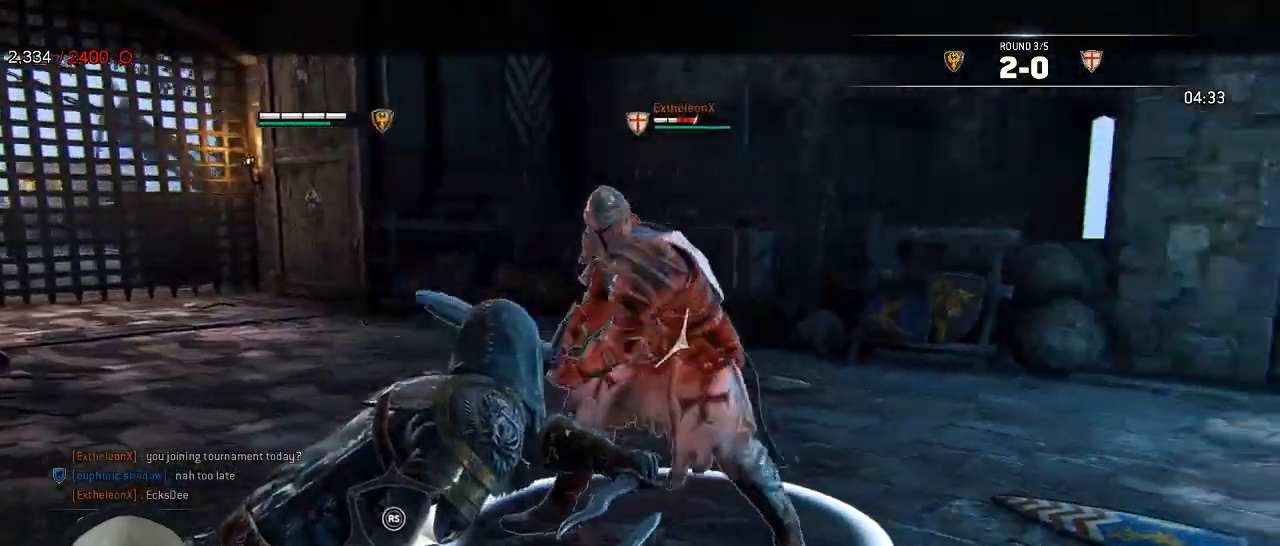
{"dt_ms": 1000, "buttons": ["L2"], "left_stick": "up", "right_stick": "up"}
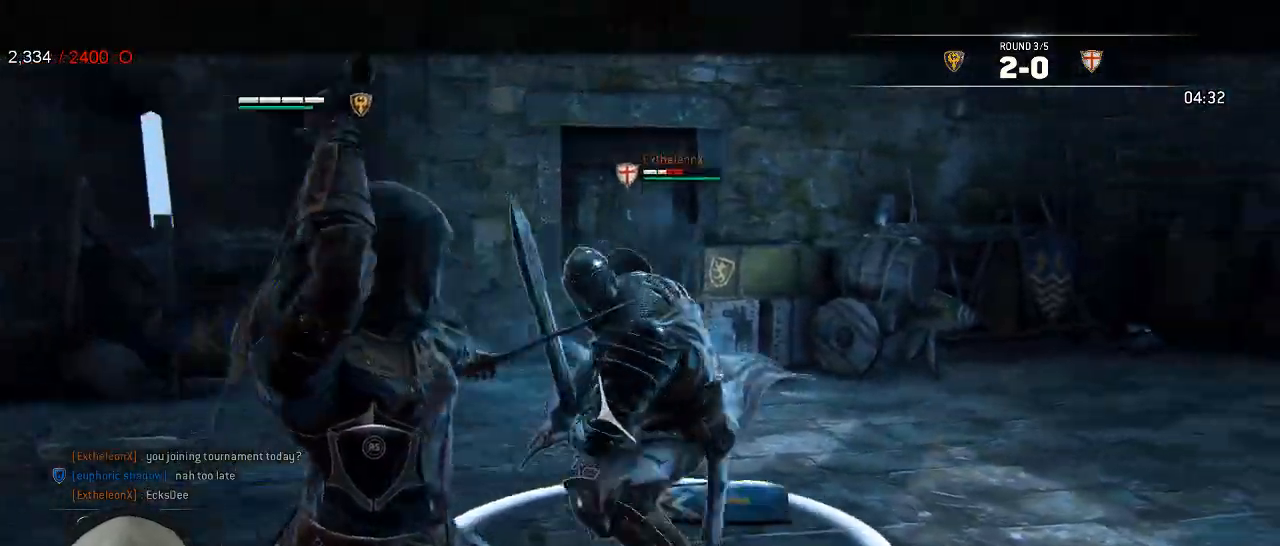
{"dt_ms": 1000, "buttons": ["L2"], "left_stick": "up", "right_stick": "up"}
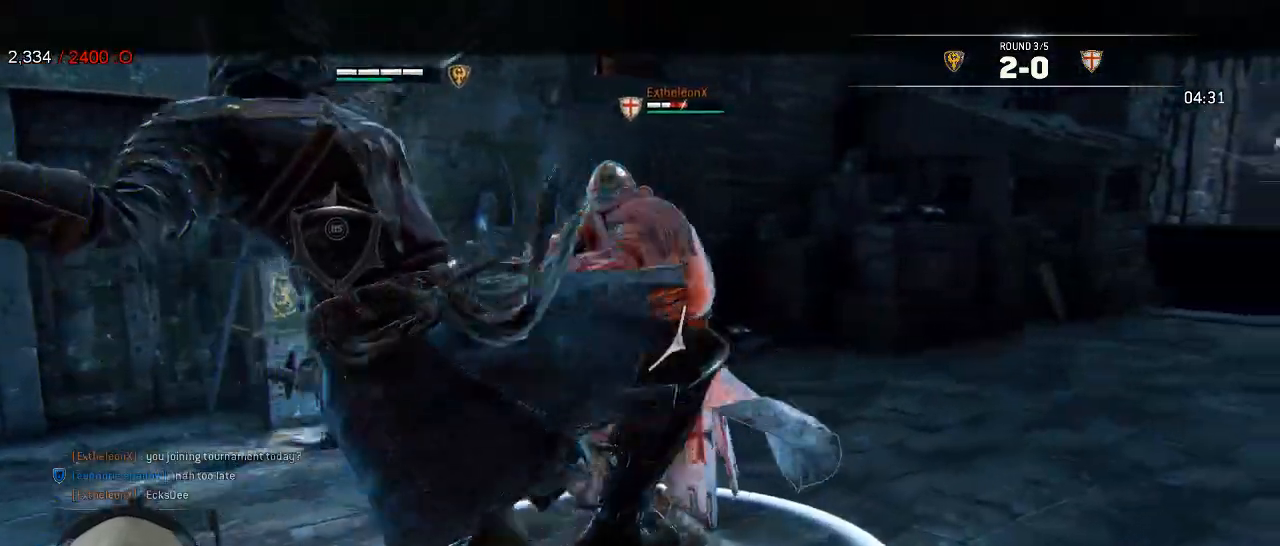
{"dt_ms": 500, "buttons": ["L2"], "left_stick": "down-left", "right_stick": "center", "events": [[317, "left_stick", "center"], [400, "left_stick", "down-left"], [467, "right_stick", "center"]]}
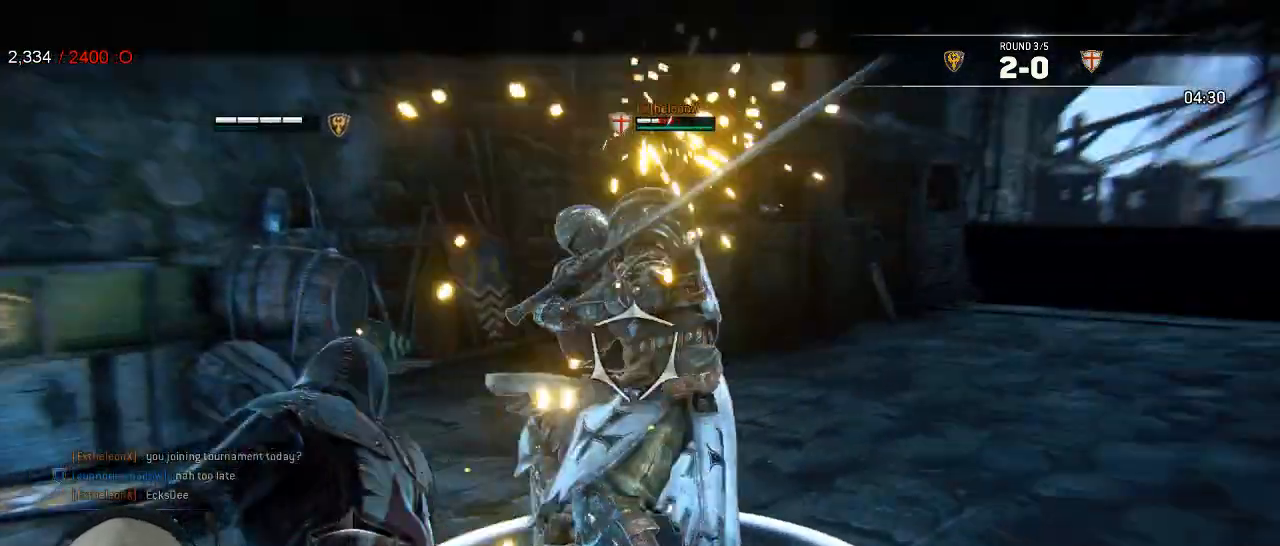
{"dt_ms": 500, "buttons": ["L2"], "left_stick": "left", "right_stick": "center"}
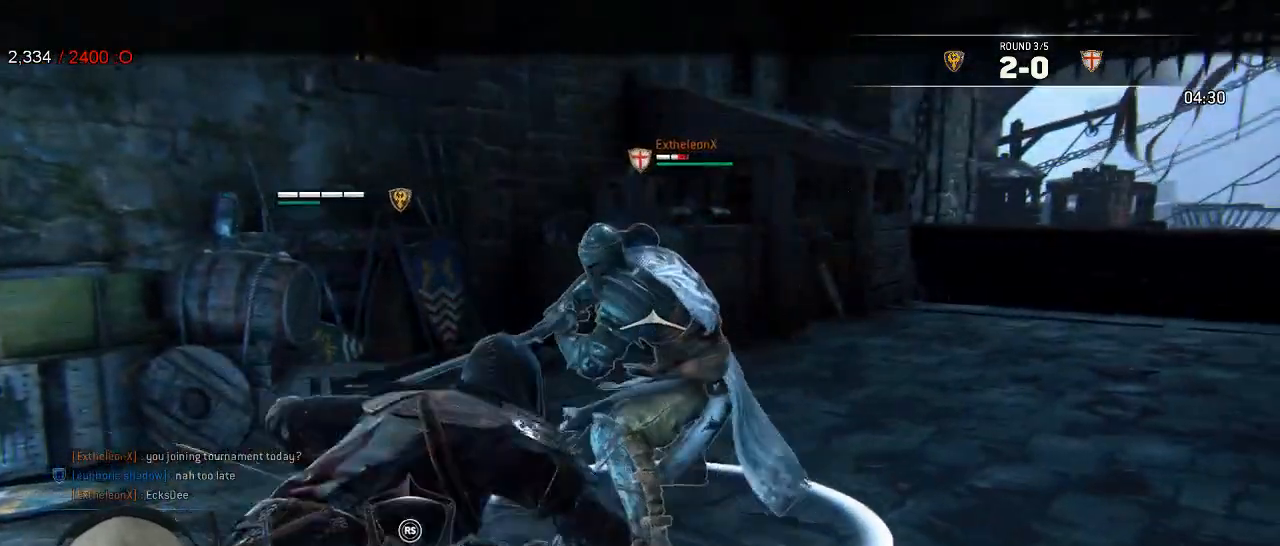
{"dt_ms": 500, "buttons": ["L2"], "left_stick": "down-left", "right_stick": "up", "events": [[217, "right_stick", "left"], [383, "left_stick", "down-left"], [500, "right_stick", "up"]]}
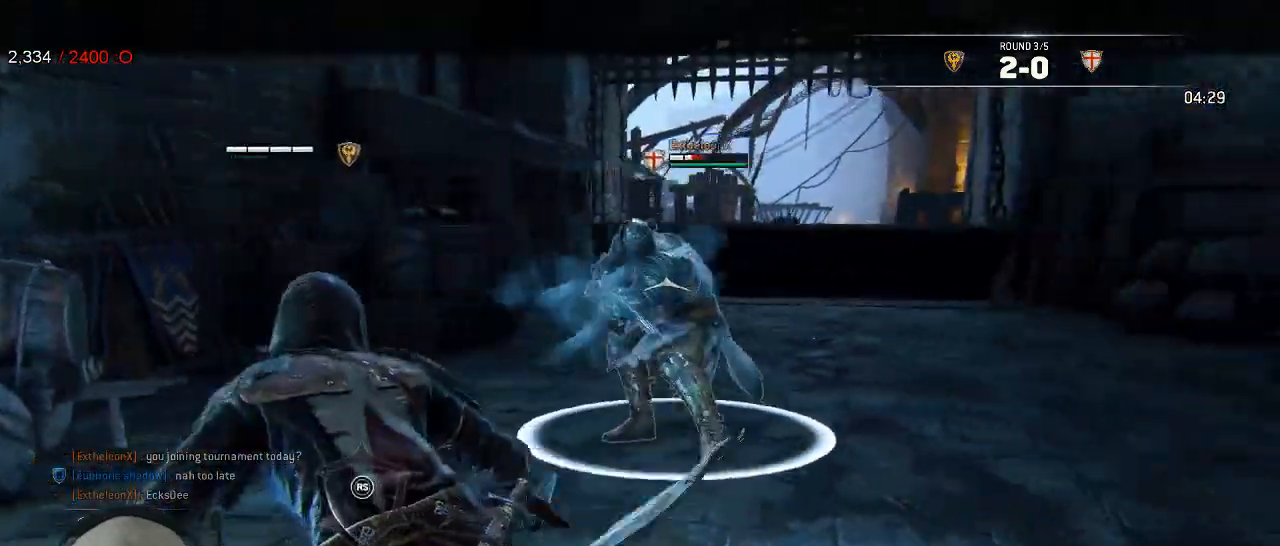
{"dt_ms": 500, "buttons": ["L2"], "left_stick": "up-right", "right_stick": "center", "events": [[67, "right_stick", "up-right"], [183, "left_stick", "up-left"], [267, "right_stick", "down"], [333, "right_stick", "down-left"], [400, "left_stick", "up"], [450, "right_stick", "center"], [500, "left_stick", "up-right"]]}
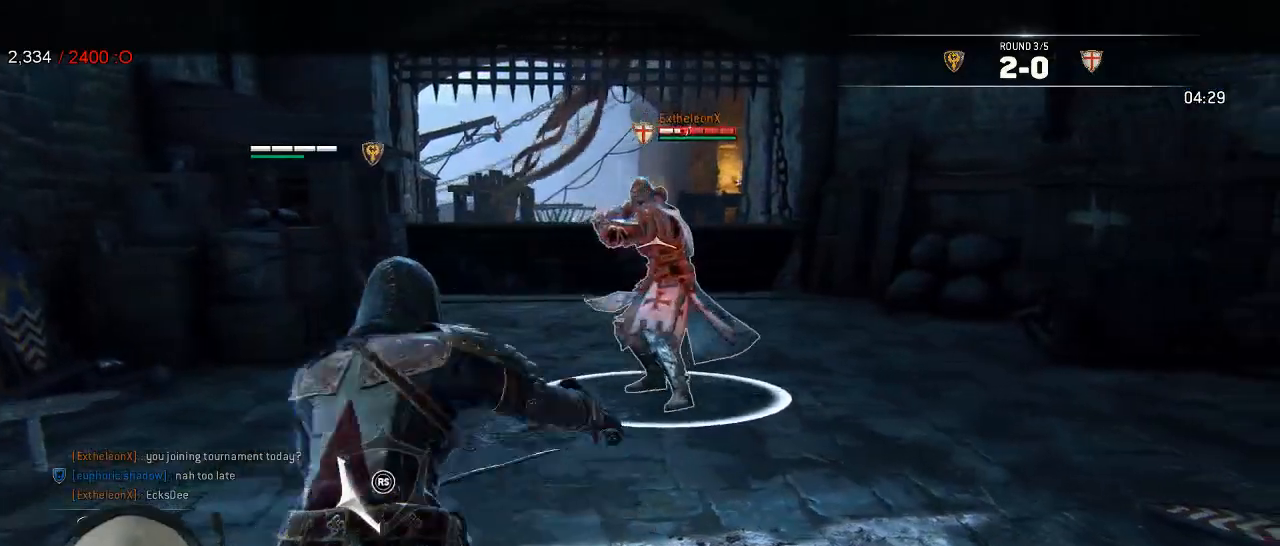
{"dt_ms": 500, "buttons": ["L2"], "left_stick": "right", "right_stick": "center", "events": [[133, "A", "down"], [233, "A", "up"], [500, "left_stick", "right"]]}
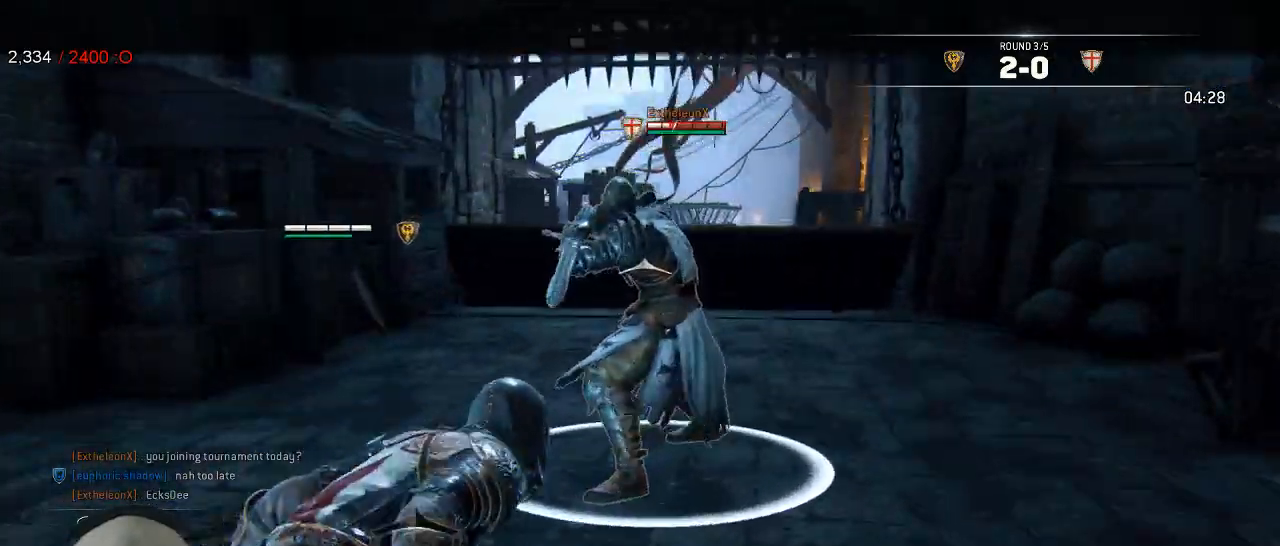
{"dt_ms": 500, "buttons": ["L2"], "left_stick": "left", "right_stick": "up", "events": [[167, "left_stick", "down"], [217, "right_stick", "left"], [267, "left_stick", "down-left"], [500, "left_stick", "left"], [500, "right_stick", "up"]]}
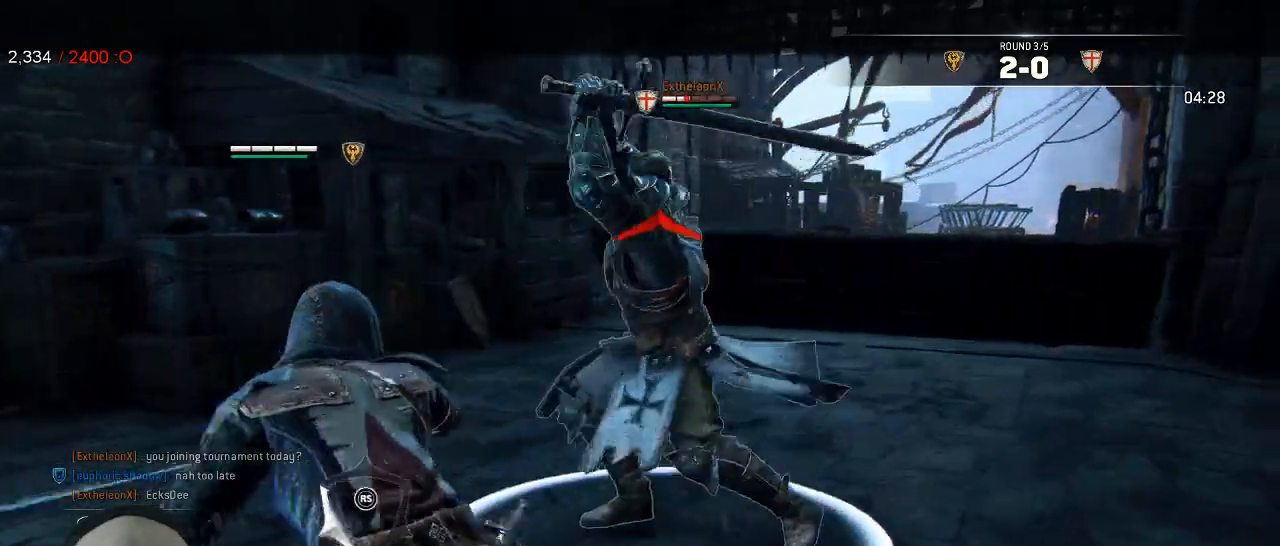
{"dt_ms": 500, "buttons": ["L2", "R3"], "left_stick": "up", "right_stick": "up", "events": [[67, "R3", "down"], [217, "right_stick", "up-right"], [283, "R3", "up"], [350, "R3", "down"], [417, "left_stick", "up"], [417, "right_stick", "up"]]}
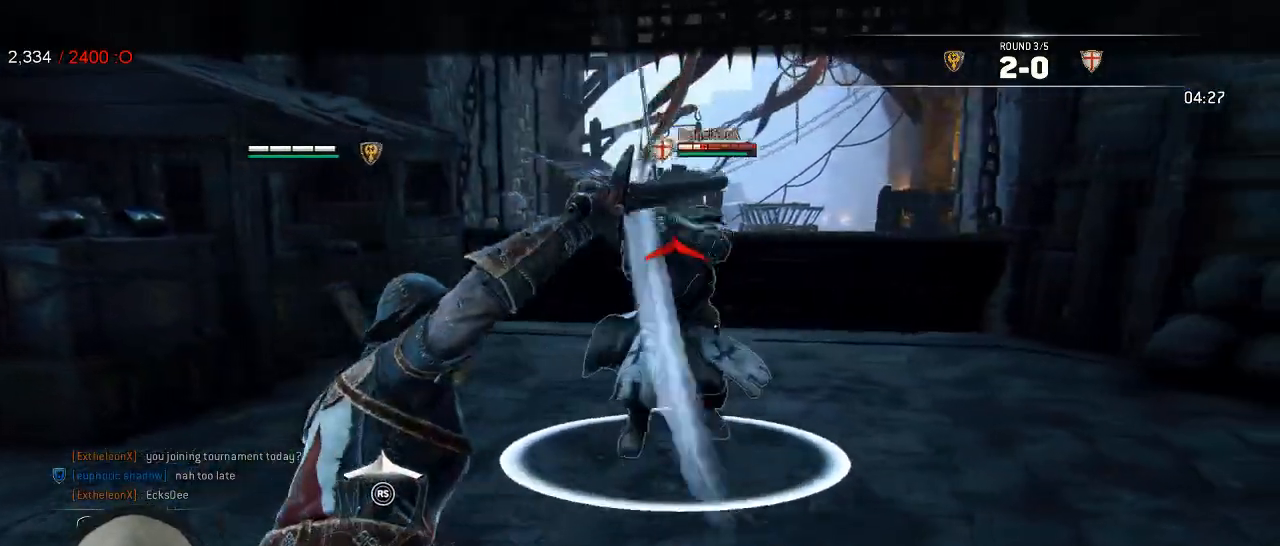
{"dt_ms": 500, "buttons": ["L2"], "left_stick": "up", "right_stick": "up-right", "events": [[217, "R3", "up"], [217, "right_stick", "up-right"]]}
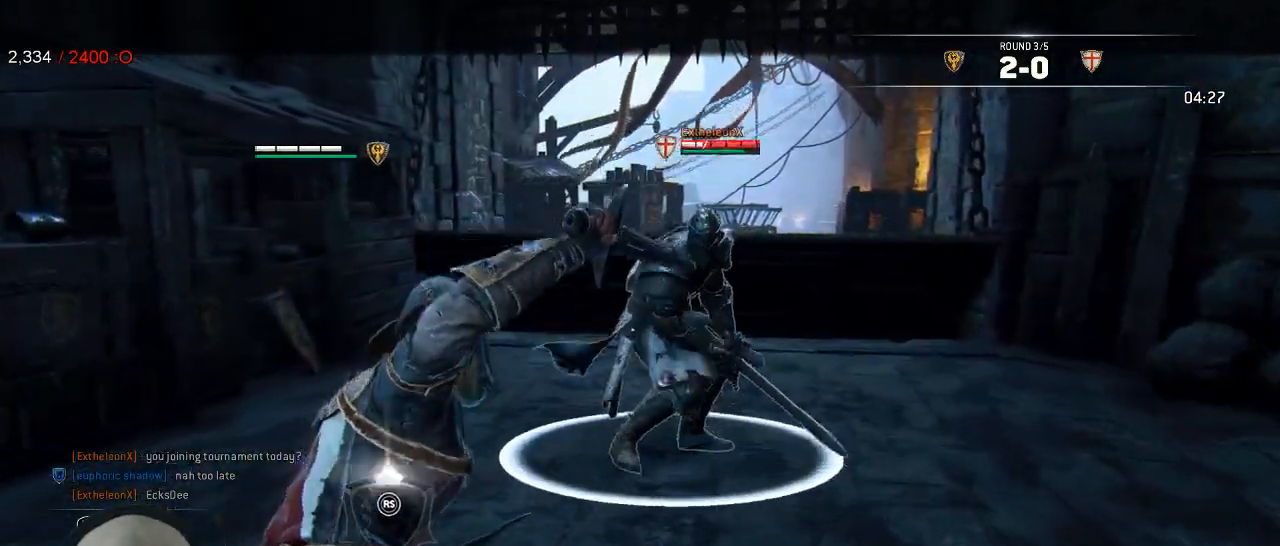
{"dt_ms": 500, "buttons": ["L2"], "left_stick": "up", "right_stick": "up-right", "events": [[183, "R1", "down"], [333, "R1", "up"]]}
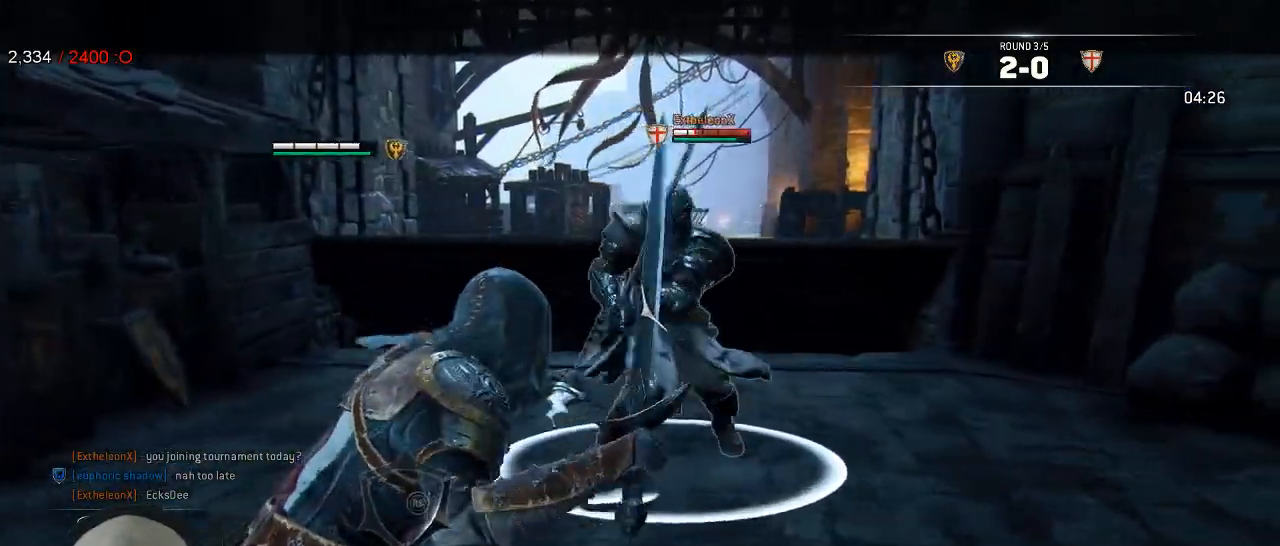
{"dt_ms": 1000, "buttons": ["A", "L2"], "left_stick": "down-left", "right_stick": "center"}
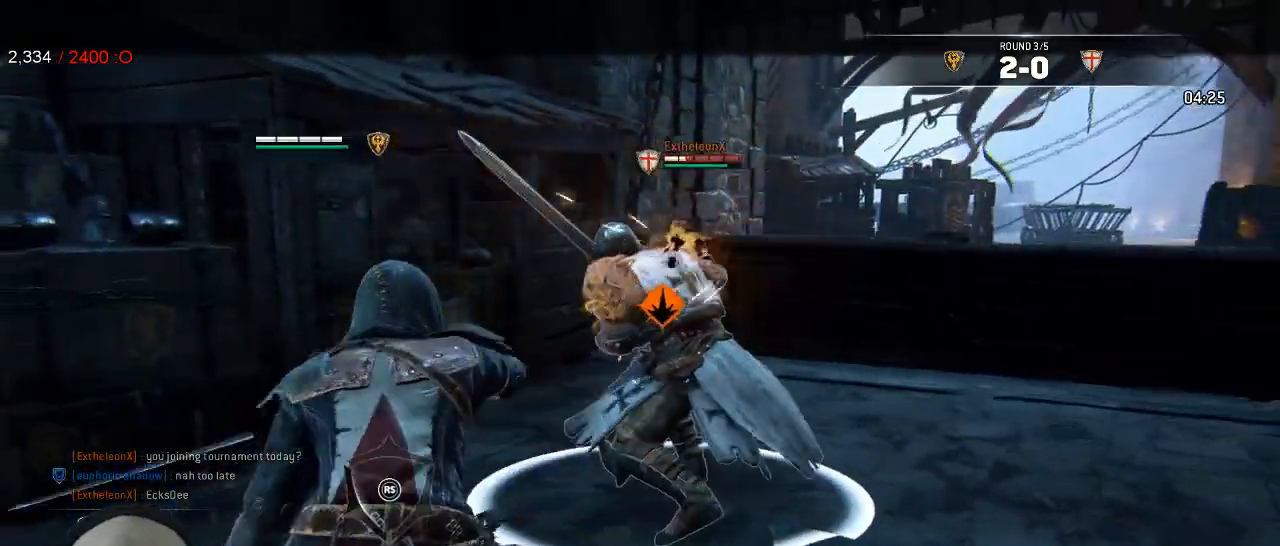
{"dt_ms": 500, "buttons": ["L2"], "left_stick": "left", "right_stick": "center", "events": [[33, "L3", "down"], [83, "A", "up"], [217, "L3", "up"], [350, "left_stick", "left"]]}
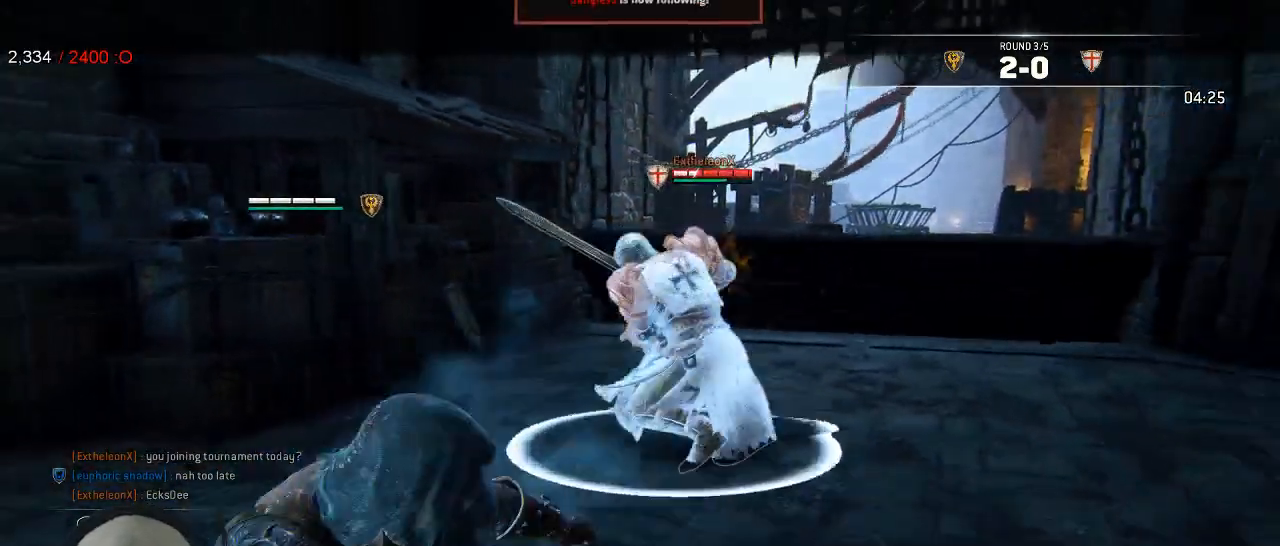
{"dt_ms": 500, "buttons": ["L2"], "left_stick": "center", "right_stick": "center", "events": [[283, "R1", "down"], [283, "R2", "down"], [300, "left_stick", "center"], [383, "R1", "up"], [383, "R2", "up"]]}
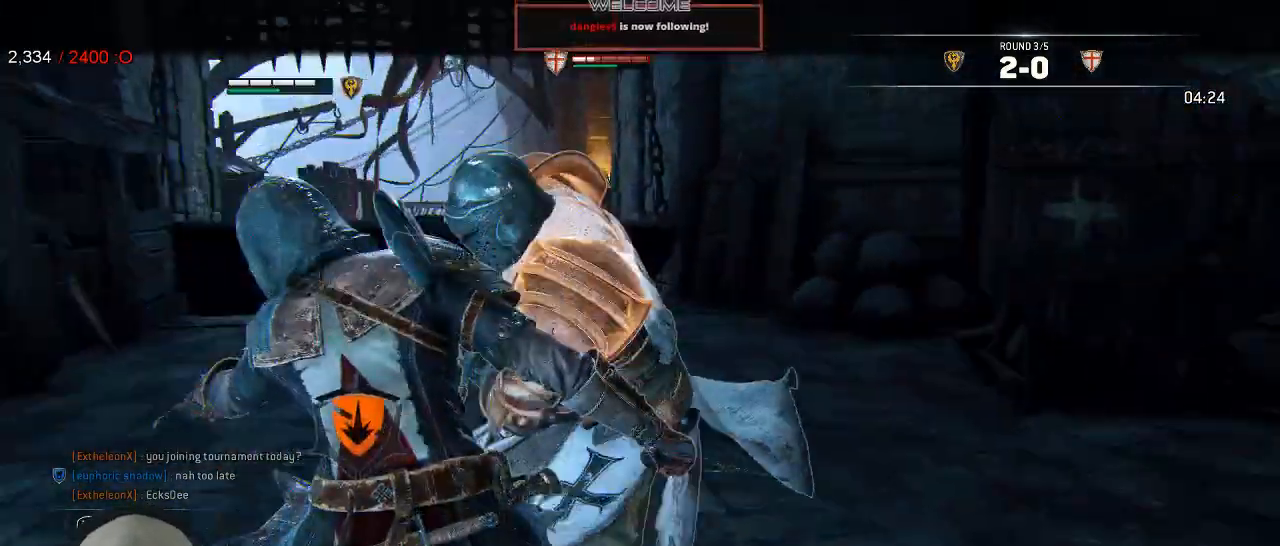
{"dt_ms": 500, "buttons": ["L2"], "left_stick": "down-right", "right_stick": "center"}
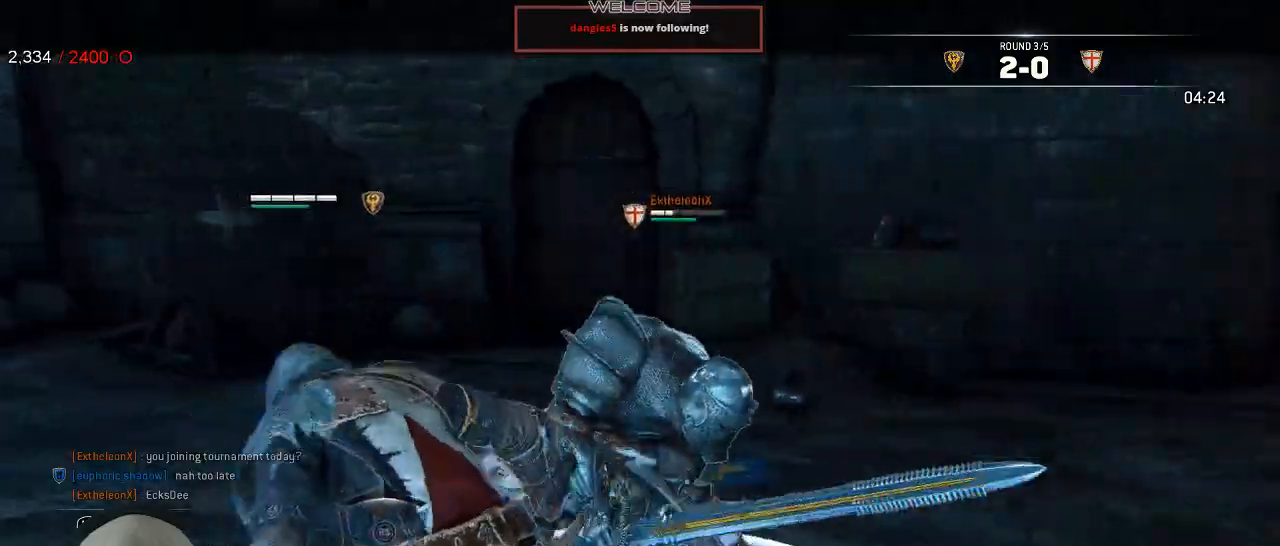
{"dt_ms": 500, "buttons": ["L2"], "left_stick": "left", "right_stick": "left", "events": [[17, "left_stick", "down"], [67, "left_stick", "left"], [250, "right_stick", "left"]]}
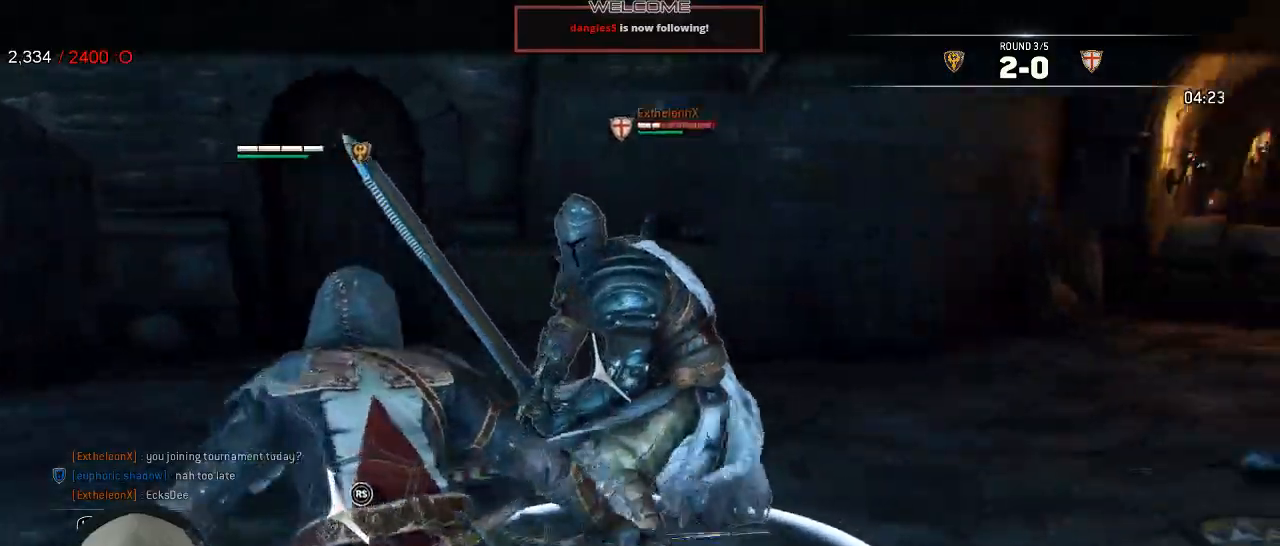
{"dt_ms": 500, "buttons": ["L2"], "left_stick": "left", "right_stick": "left", "events": []}
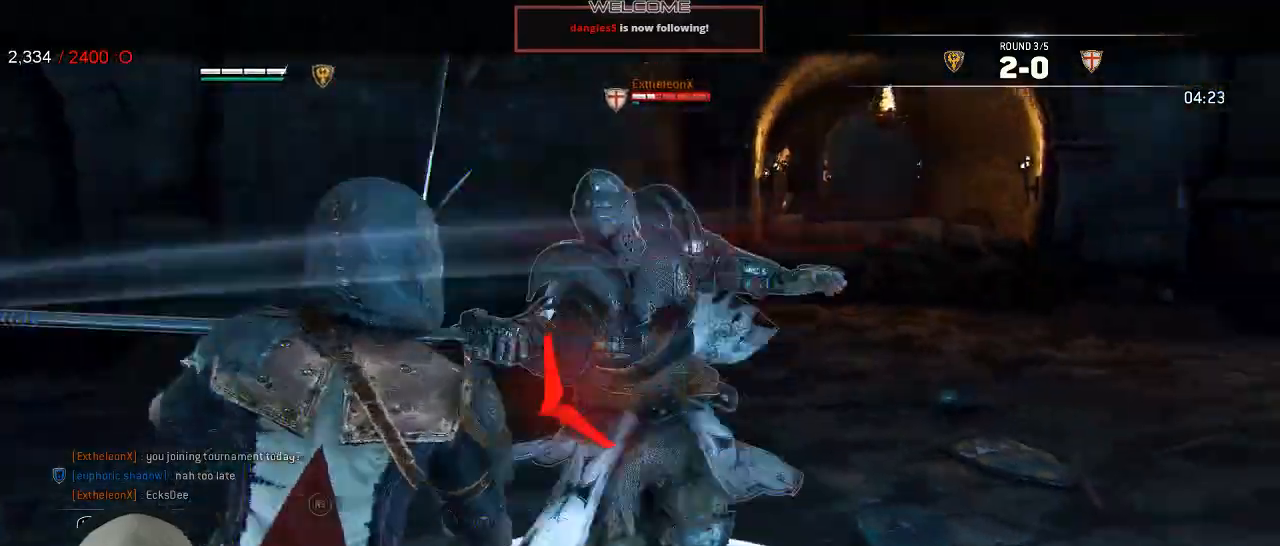
{"dt_ms": 500, "buttons": ["X", "L2"], "left_stick": "up", "right_stick": "center"}
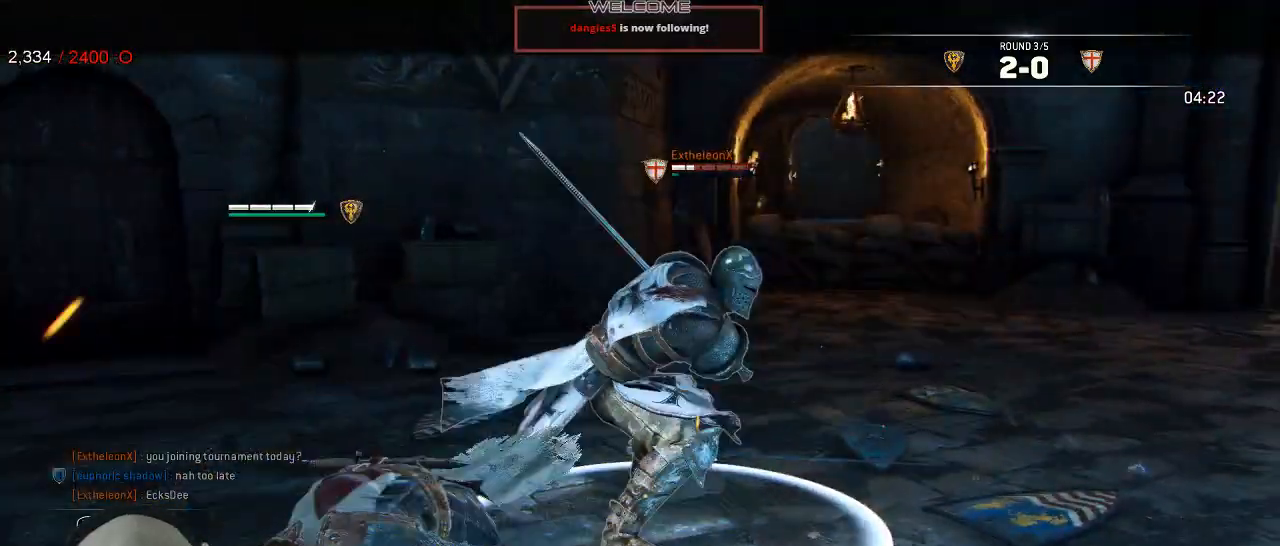
{"dt_ms": 500, "buttons": ["L2"], "left_stick": "up", "right_stick": "center", "events": [[83, "X", "up"], [150, "X", "down"], [233, "X", "up"], [267, "X", "down"], [367, "X", "up"]]}